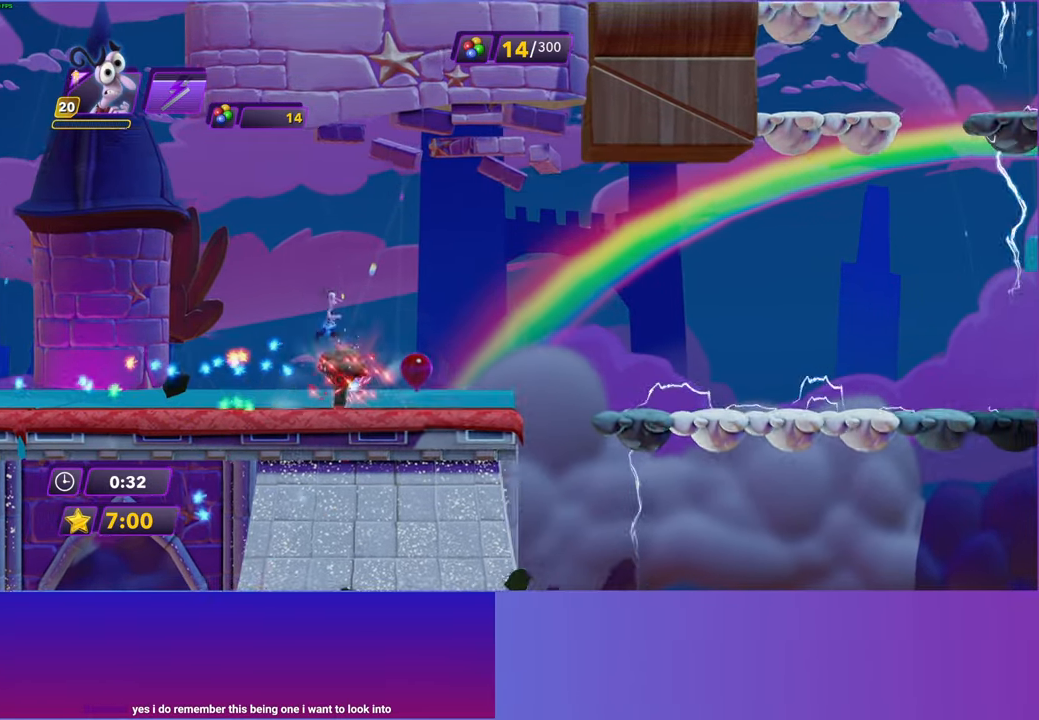
Gameplay with a controller (Xbox layout); each line is a JSON object with the inputs held at the frame after it. "events" lists button and stick changes between this image and that frame as [ms after this image, input, new state], when the widget could be followed in between.
{"buttons": [], "left_stick": "right", "right_stick": "center", "events": [[17, "A", "up"]]}
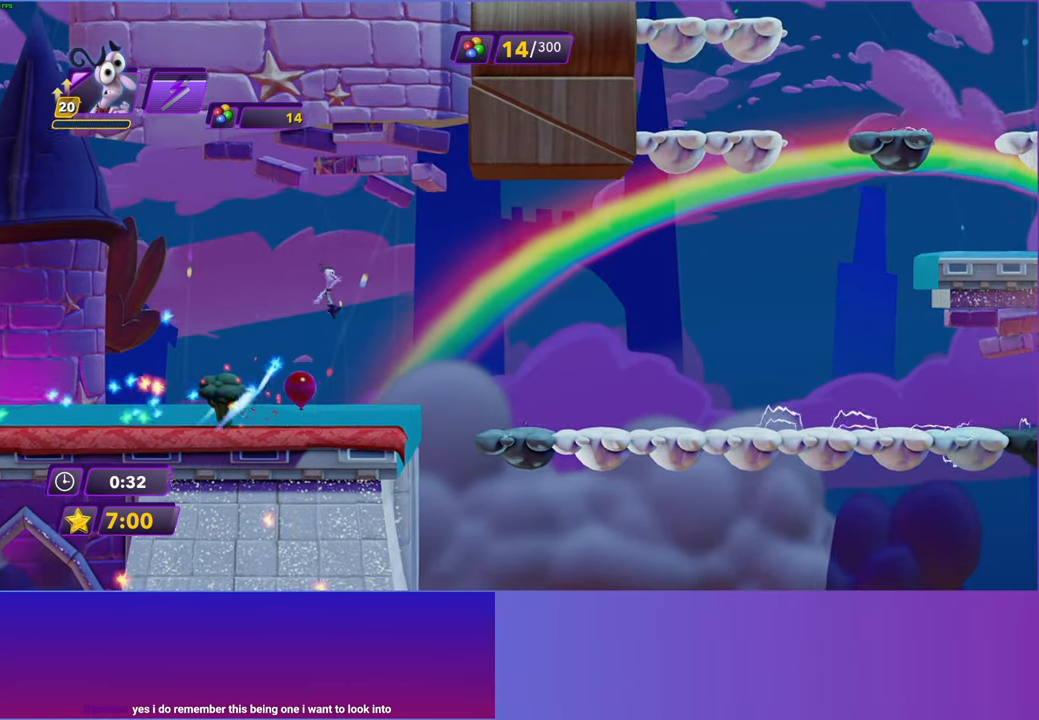
{"buttons": [], "left_stick": "right", "right_stick": "center", "events": [[417, "A", "down"], [500, "A", "up"]]}
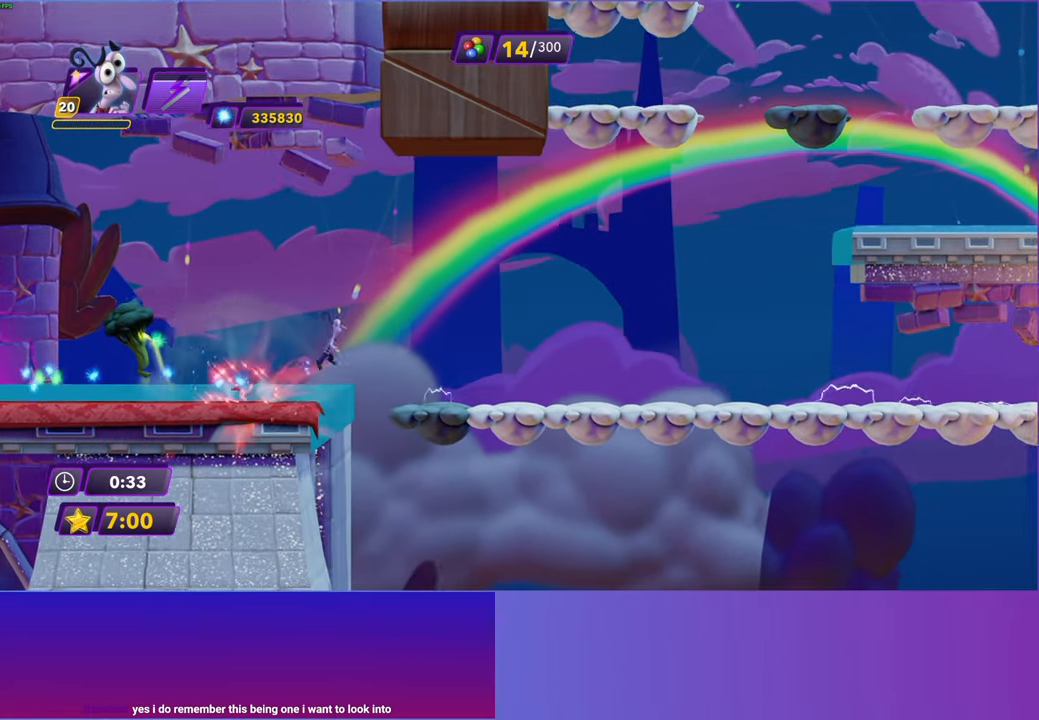
{"buttons": [], "left_stick": "right", "right_stick": "center", "events": [[83, "A", "down"], [167, "A", "up"]]}
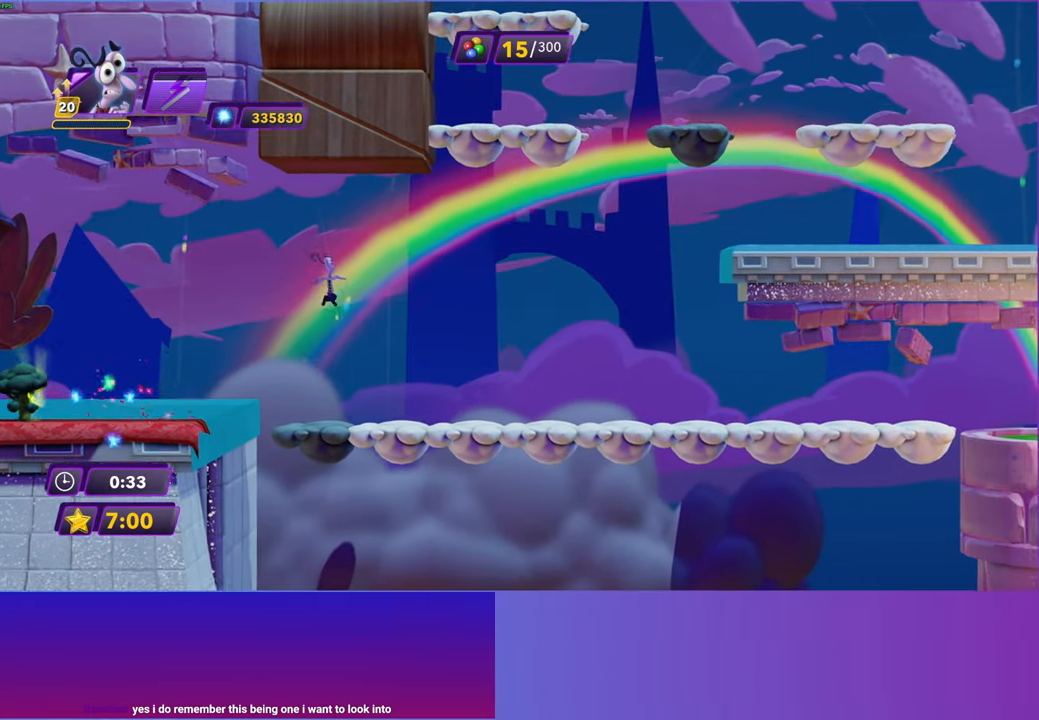
{"buttons": [], "left_stick": "right", "right_stick": "center", "events": []}
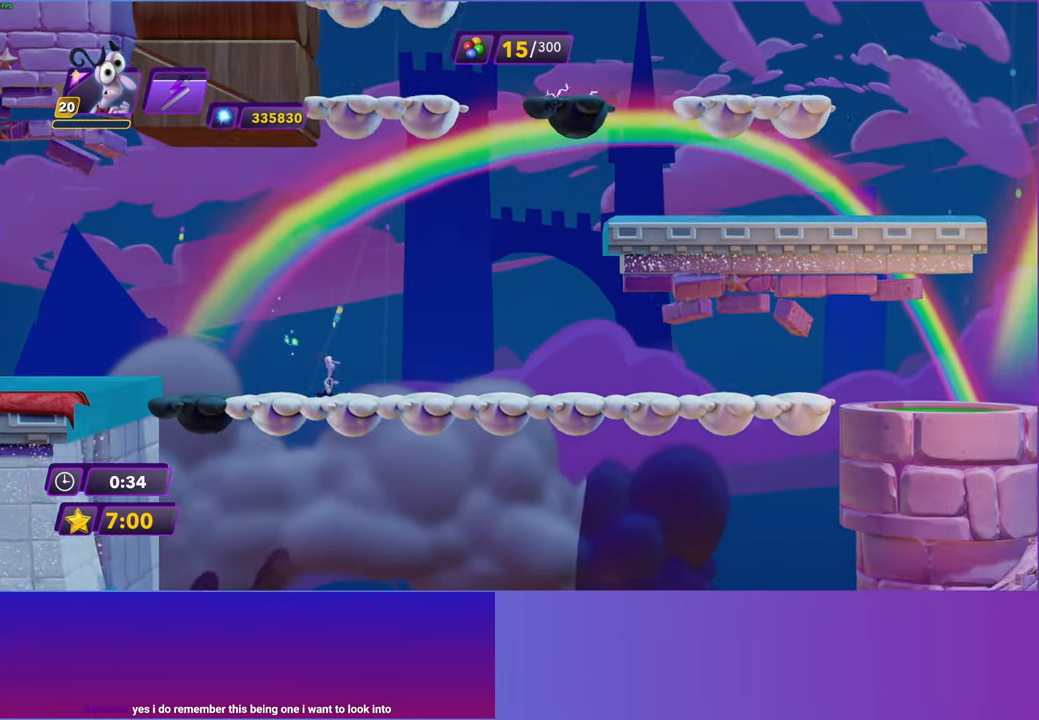
{"buttons": [], "left_stick": "right", "right_stick": "center", "events": [[17, "B", "down"], [83, "B", "up"], [200, "B", "down"], [267, "B", "up"], [367, "B", "down"], [417, "B", "up"]]}
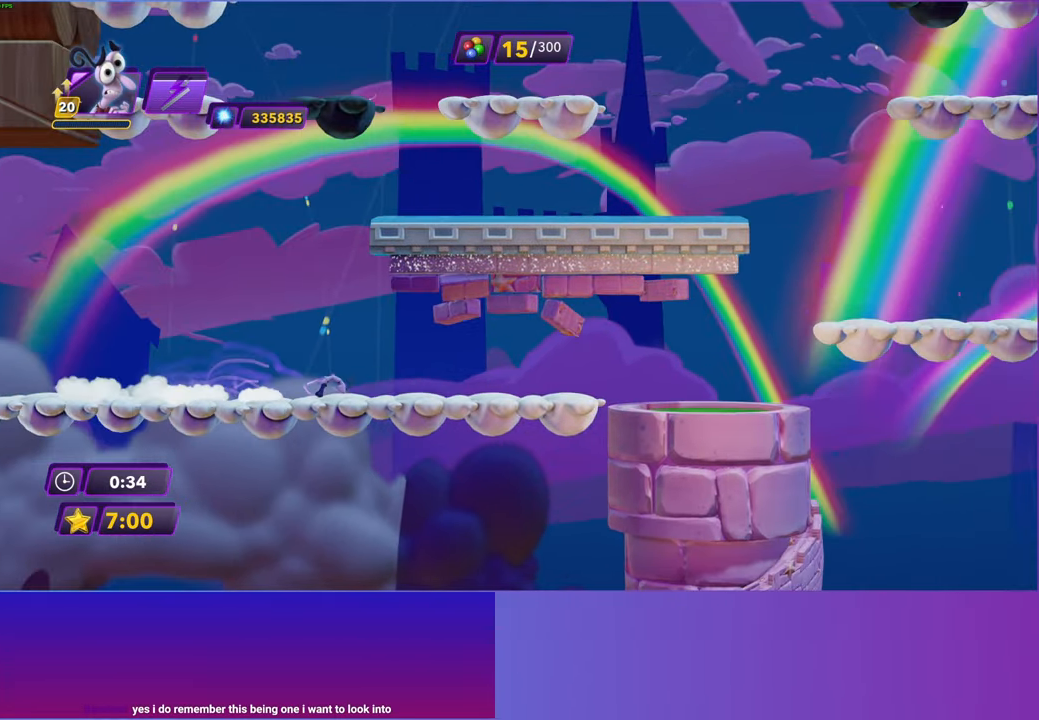
{"buttons": [], "left_stick": "right", "right_stick": "center", "events": [[33, "B", "down"], [83, "B", "up"], [217, "B", "down"], [283, "B", "up"]]}
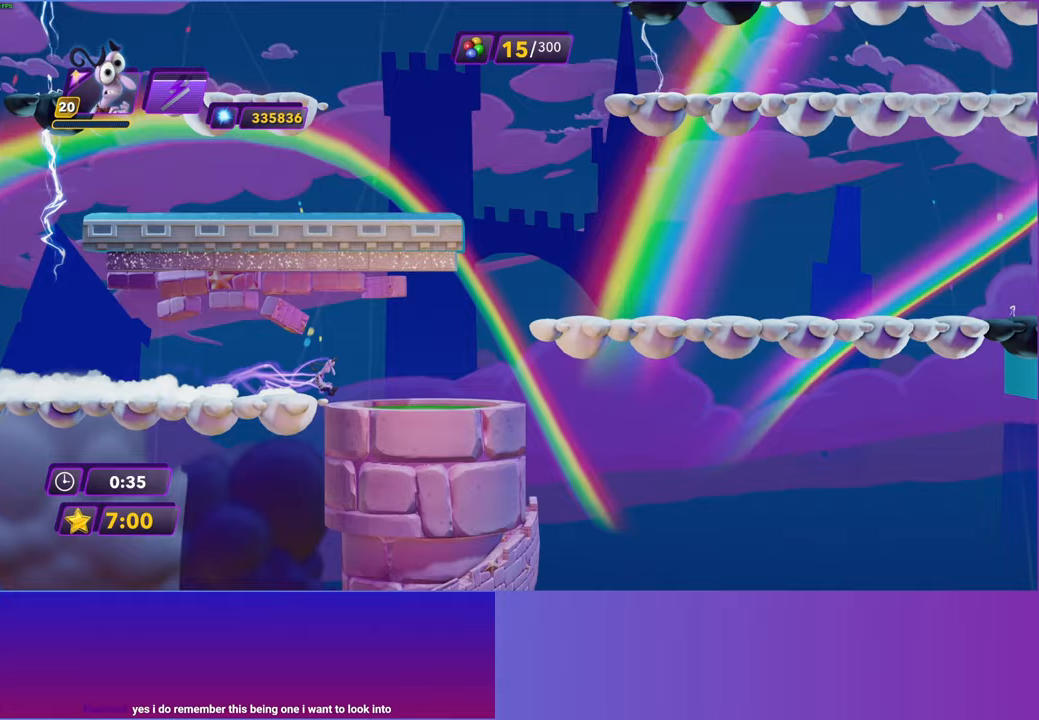
{"buttons": [], "left_stick": "right", "right_stick": "center", "events": []}
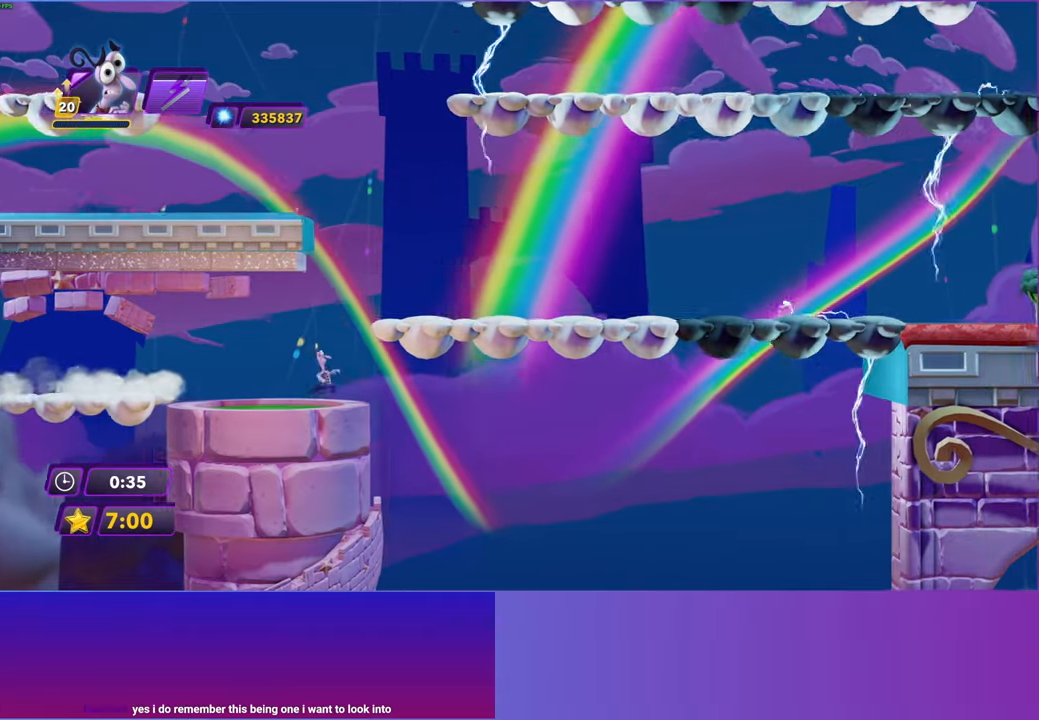
{"buttons": [], "left_stick": "right", "right_stick": "center", "events": [[17, "A", "down"], [117, "A", "up"], [200, "A", "down"], [367, "A", "up"]]}
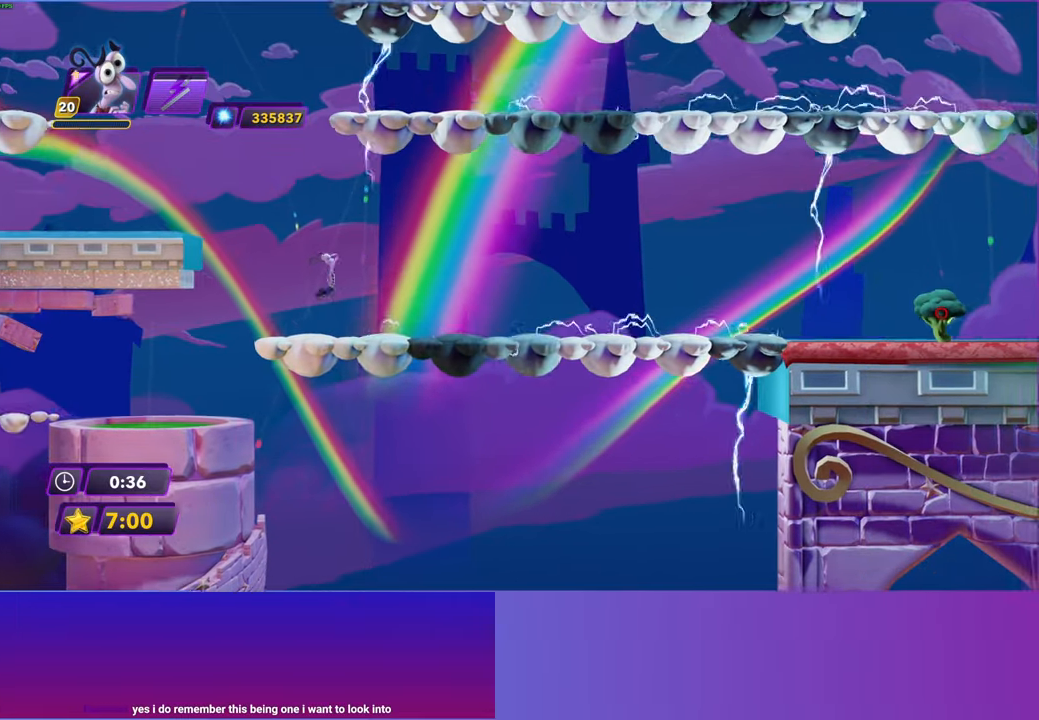
{"buttons": ["A"], "left_stick": "right", "right_stick": "center", "events": [[267, "A", "down"], [367, "A", "up"], [467, "A", "down"]]}
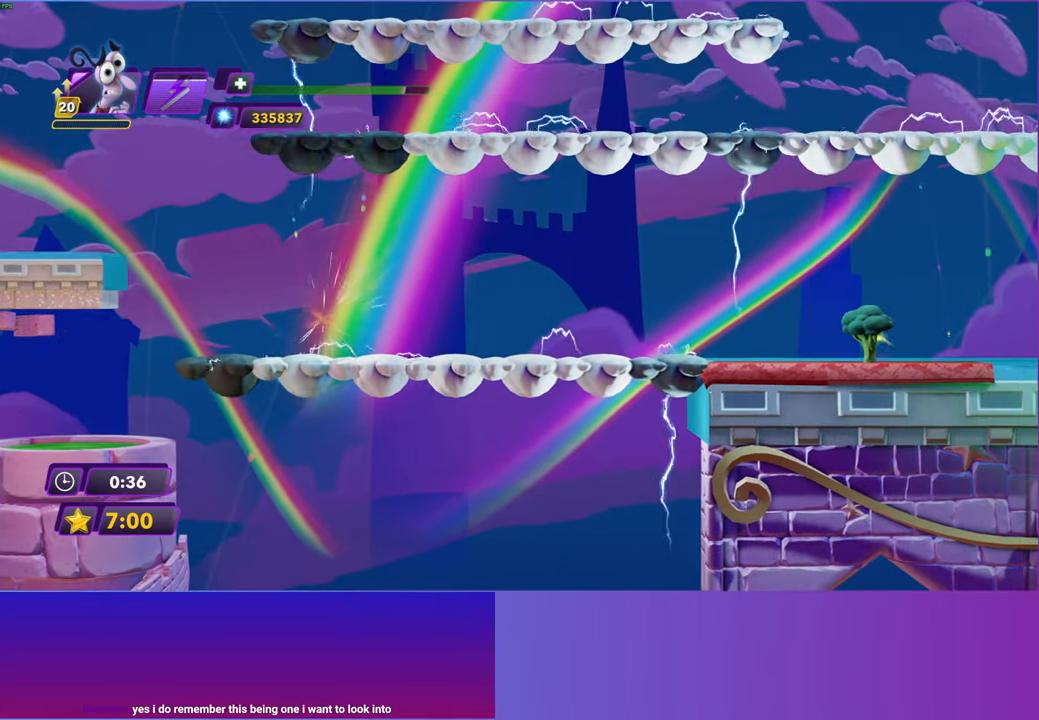
{"buttons": [], "left_stick": "right", "right_stick": "center", "events": [[83, "A", "up"], [250, "A", "down"], [367, "A", "up"]]}
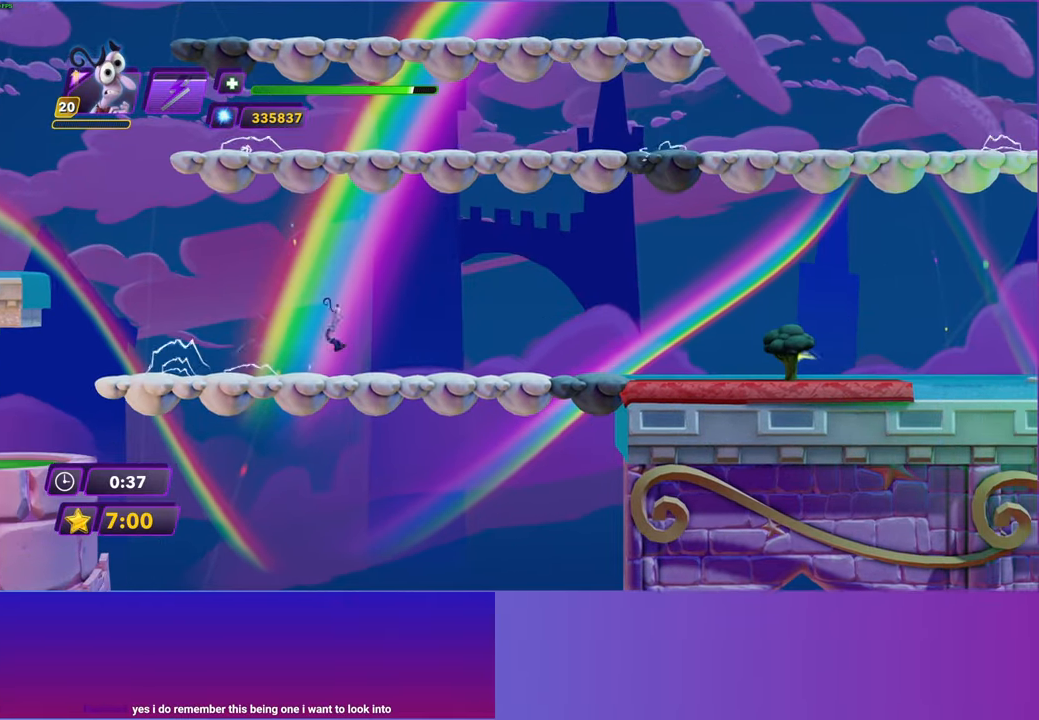
{"buttons": [], "left_stick": "right", "right_stick": "center", "events": []}
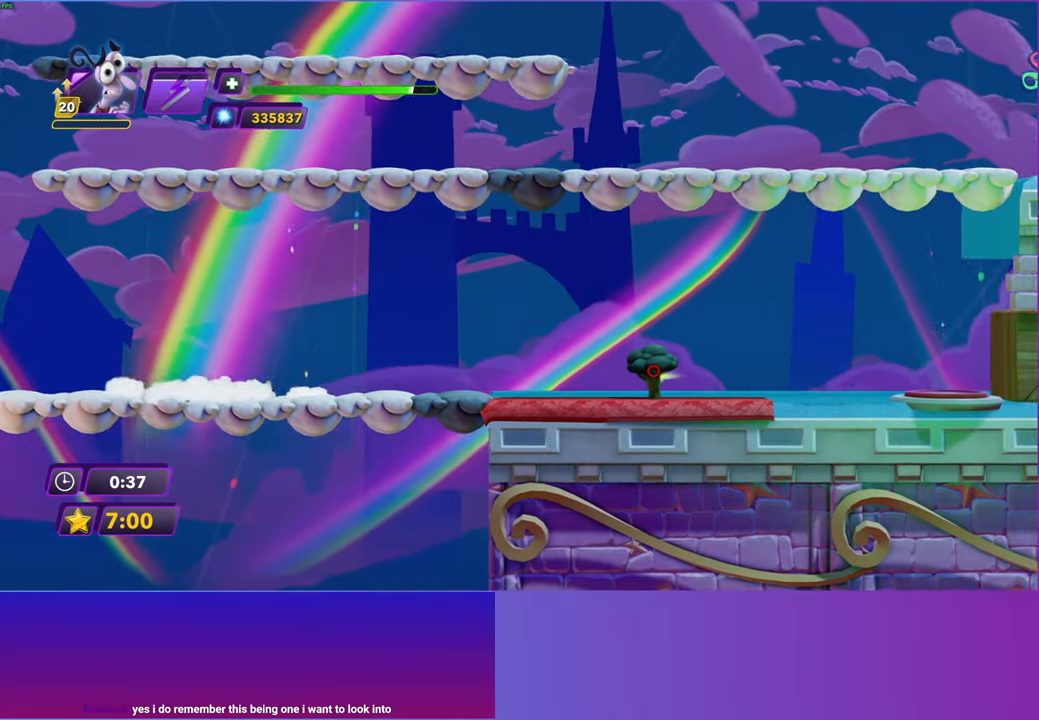
{"buttons": [], "left_stick": "right", "right_stick": "center", "events": [[200, "A", "down"], [283, "A", "up"]]}
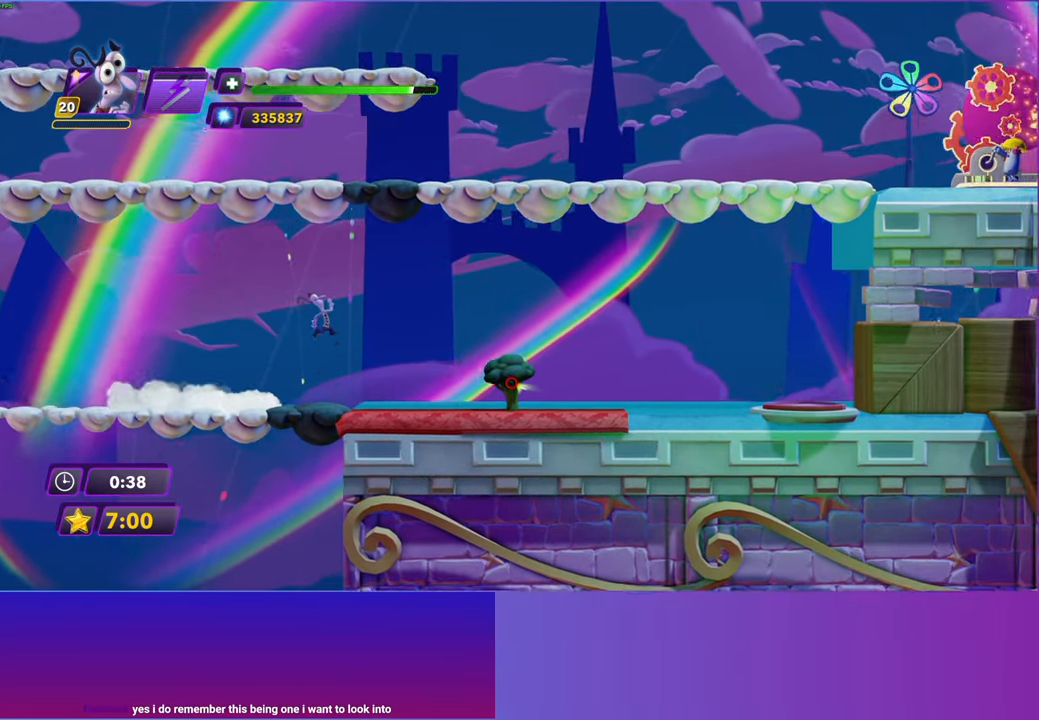
{"buttons": [], "left_stick": "right", "right_stick": "center", "events": [[167, "A", "down"], [333, "A", "up"]]}
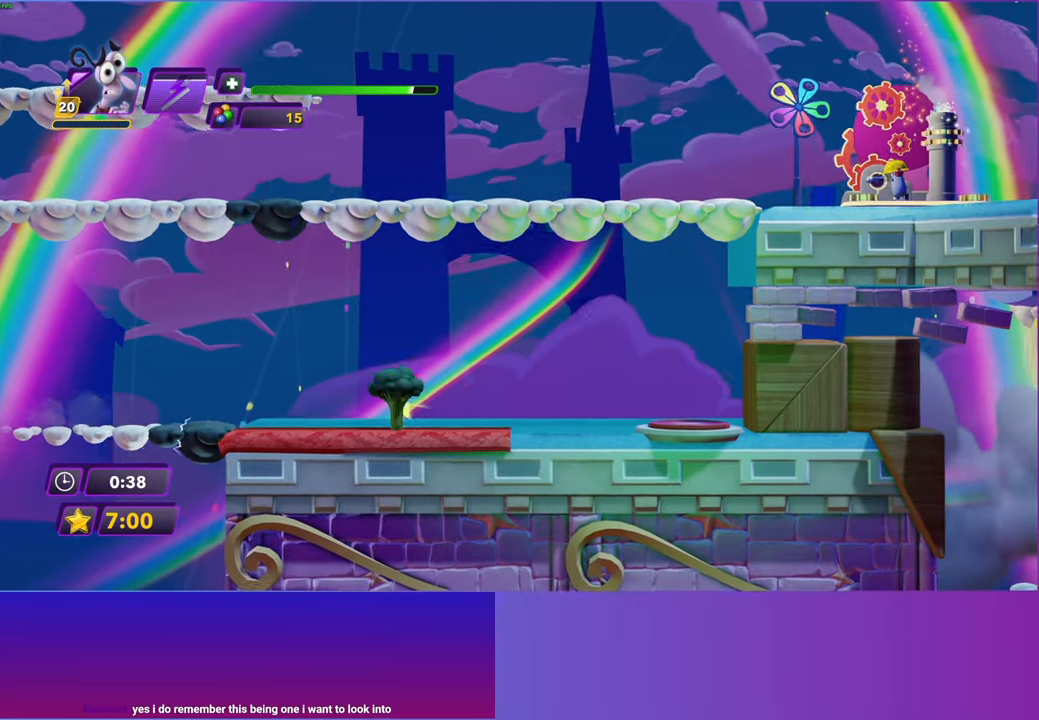
{"buttons": [], "left_stick": "right", "right_stick": "center", "events": []}
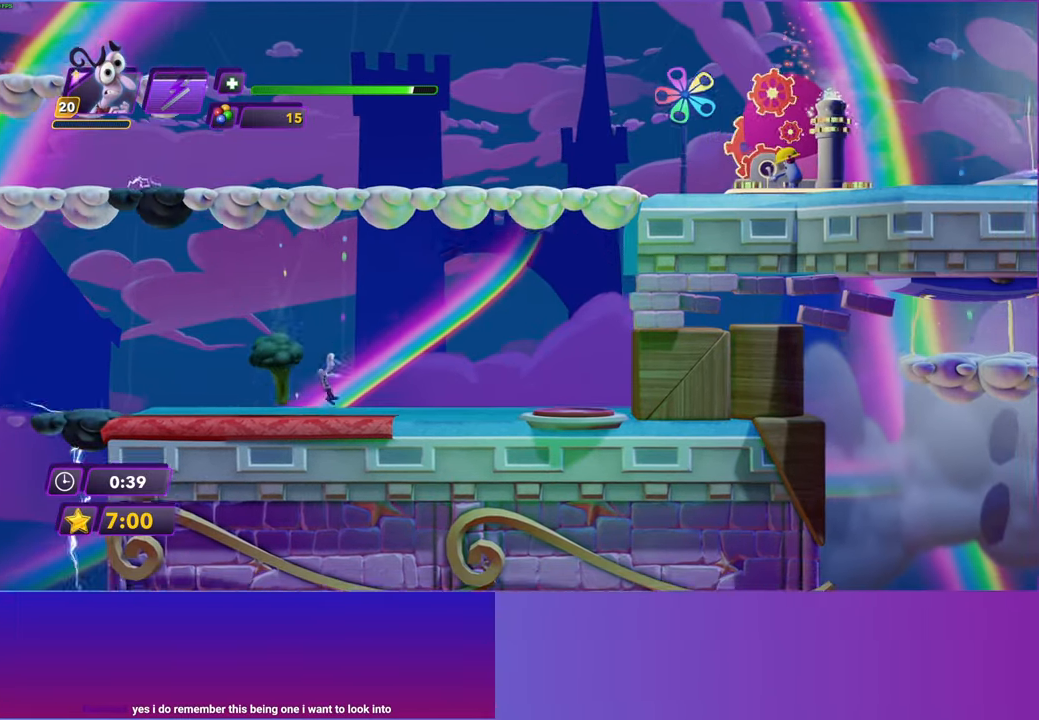
{"buttons": ["Y"], "left_stick": "right", "right_stick": "center", "events": [[500, "Y", "down"]]}
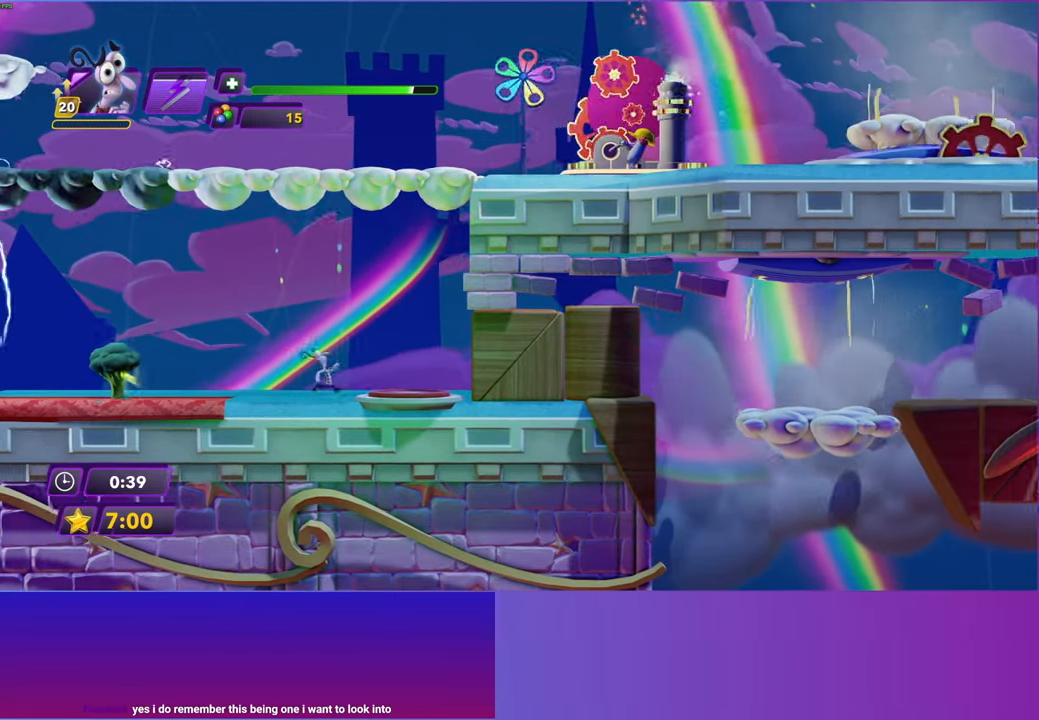
{"buttons": ["Y"], "left_stick": "center", "right_stick": "center", "events": [[33, "left_stick", "center"]]}
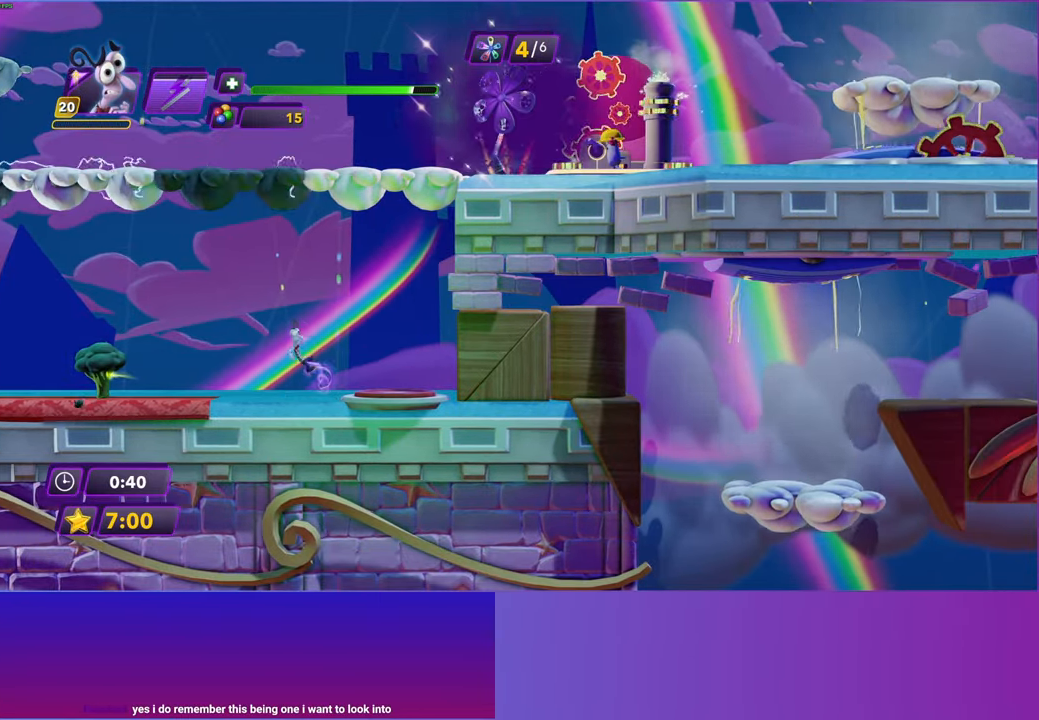
{"buttons": [], "left_stick": "right", "right_stick": "center", "events": [[33, "left_stick", "right"], [217, "Y", "up"]]}
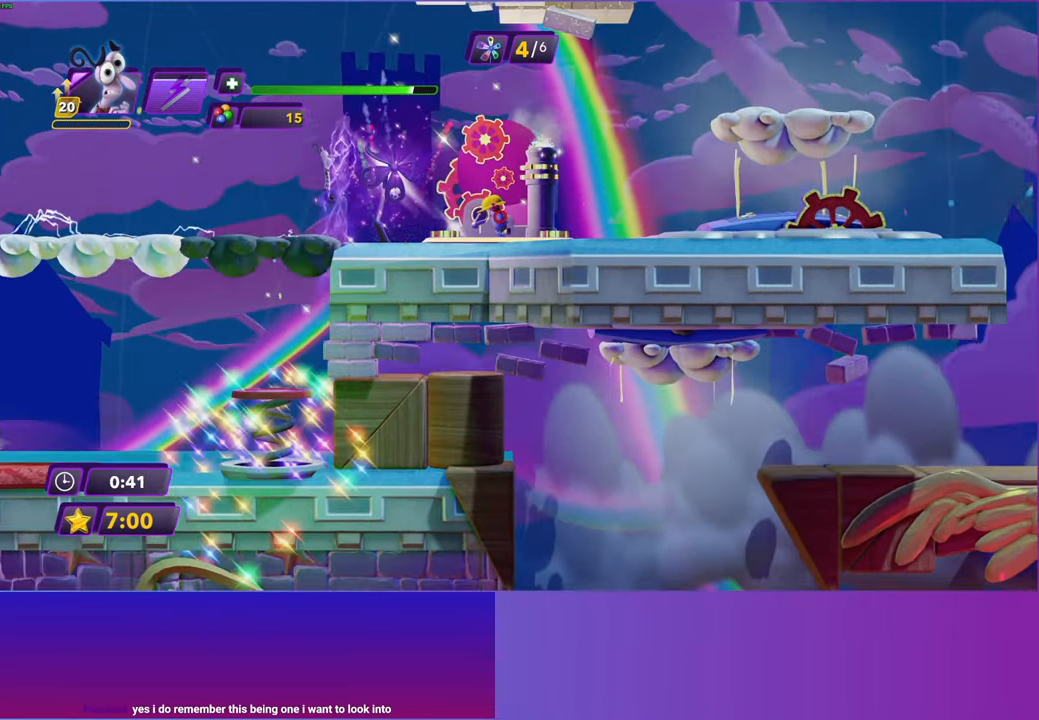
{"buttons": [], "left_stick": "right", "right_stick": "center", "events": []}
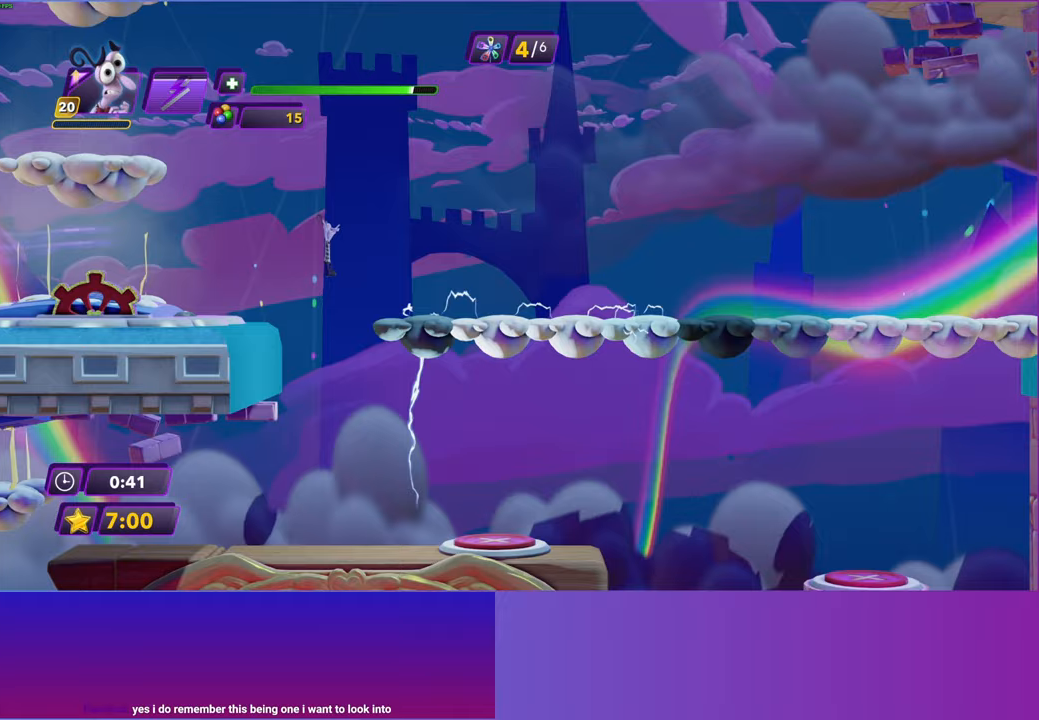
{"buttons": ["B"], "left_stick": "right", "right_stick": "center", "events": [[417, "B", "down"]]}
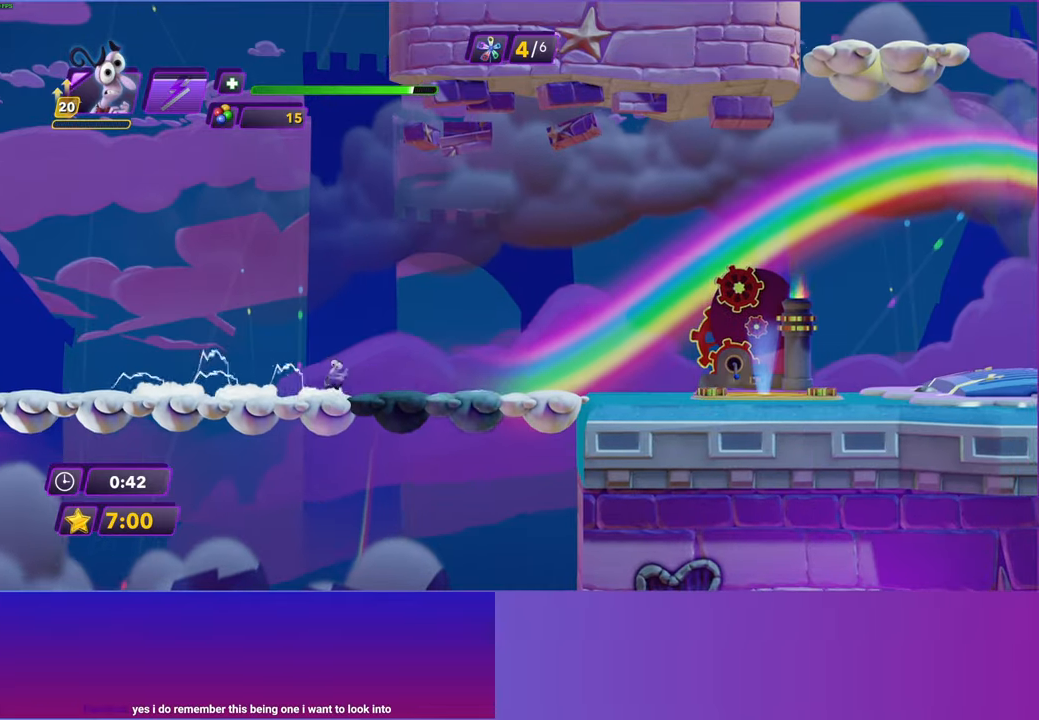
{"buttons": ["B"], "left_stick": "right", "right_stick": "center", "events": [[33, "B", "up"], [133, "B", "down"], [217, "B", "up"], [333, "B", "down"], [417, "B", "up"], [500, "B", "down"]]}
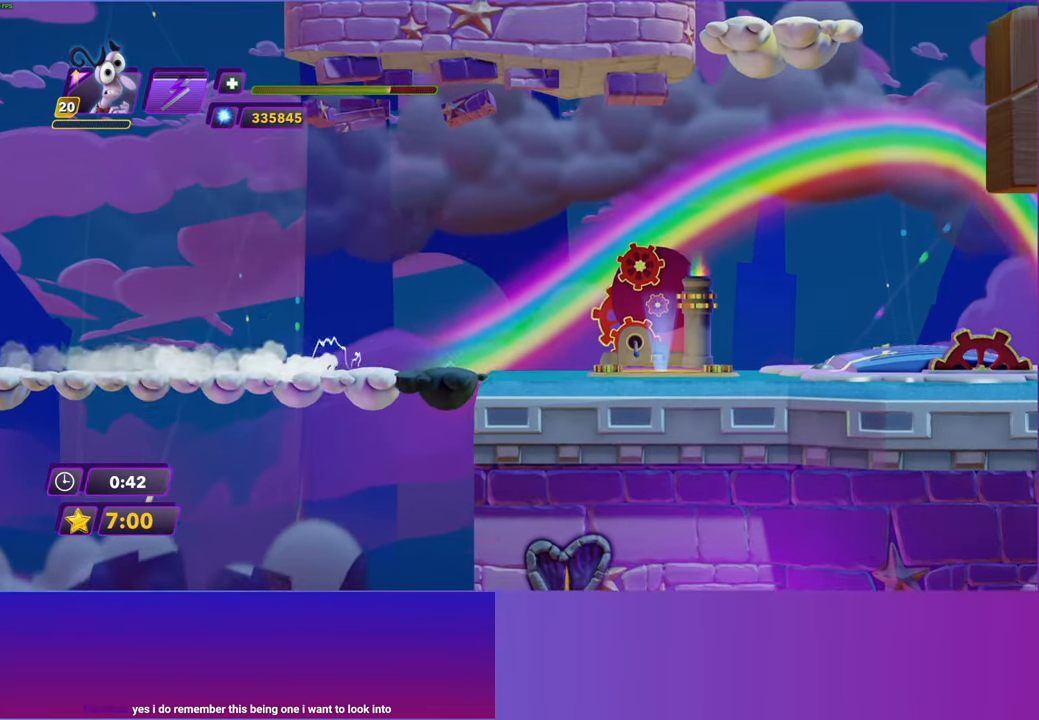
{"buttons": ["A"], "left_stick": "right", "right_stick": "center", "events": [[117, "B", "up"], [200, "A", "down"], [300, "A", "up"], [417, "A", "down"]]}
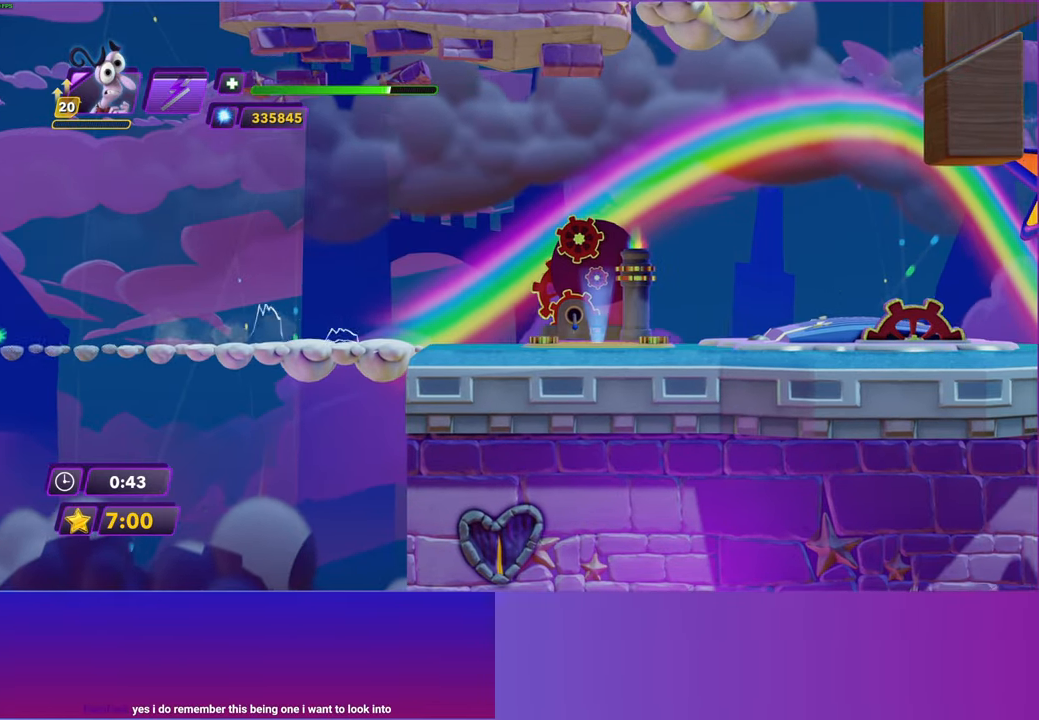
{"buttons": ["B"], "left_stick": "right", "right_stick": "center", "events": [[83, "A", "up"], [467, "B", "down"]]}
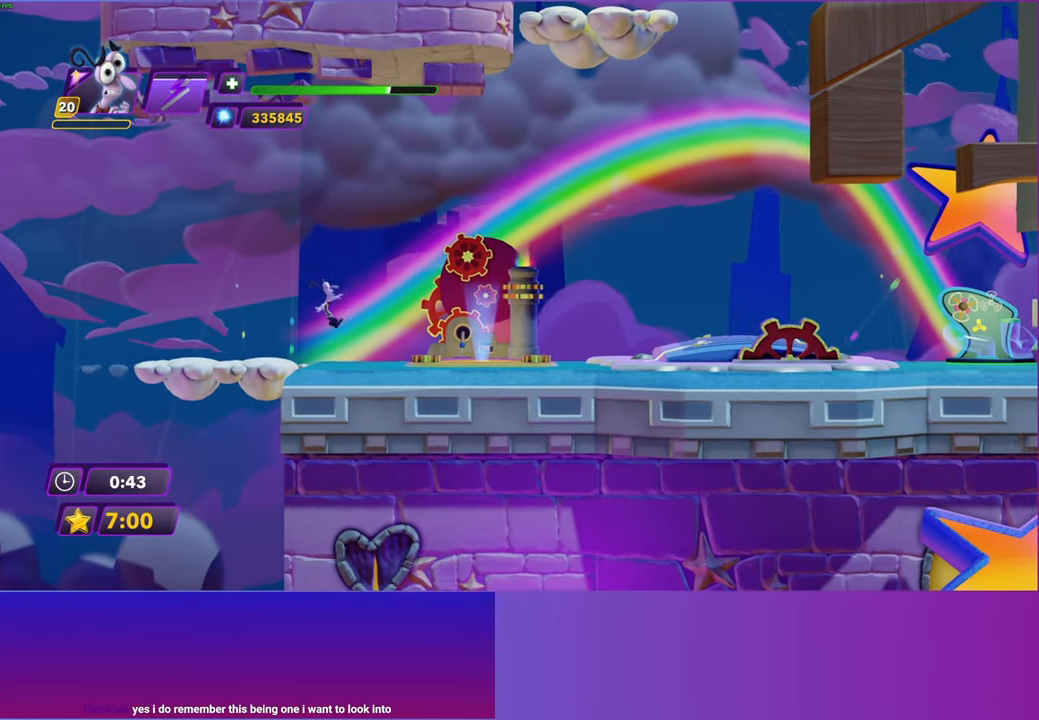
{"buttons": [], "left_stick": "right", "right_stick": "center", "events": [[50, "B", "up"], [200, "B", "down"], [267, "B", "up"], [367, "B", "down"], [450, "B", "up"]]}
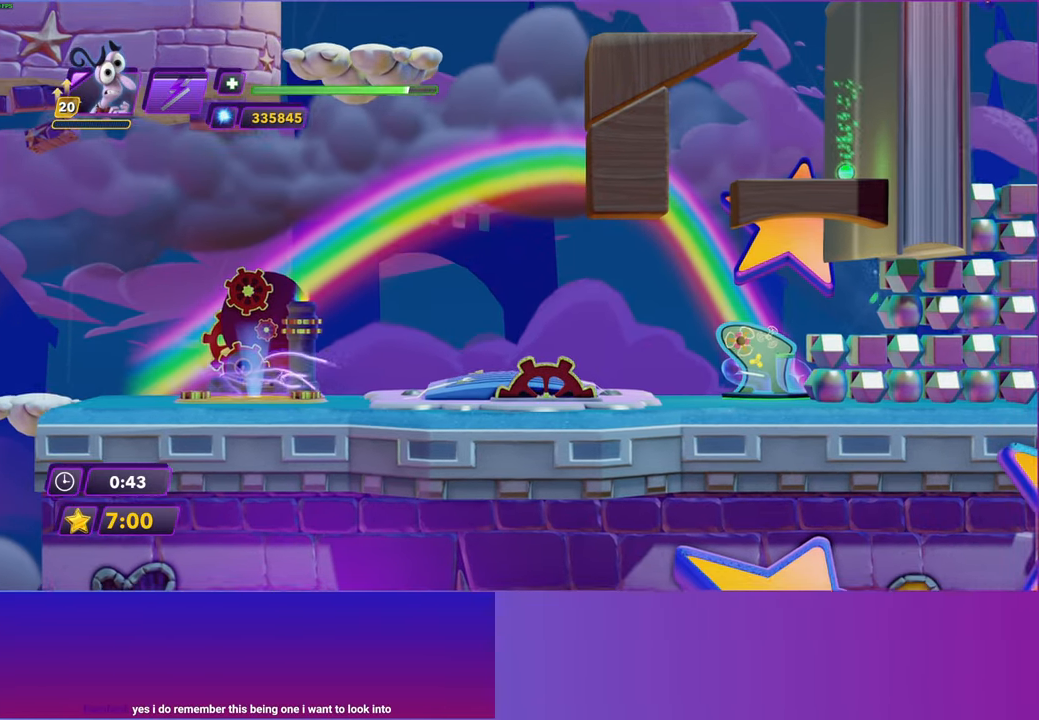
{"buttons": [], "left_stick": "right", "right_stick": "center", "events": []}
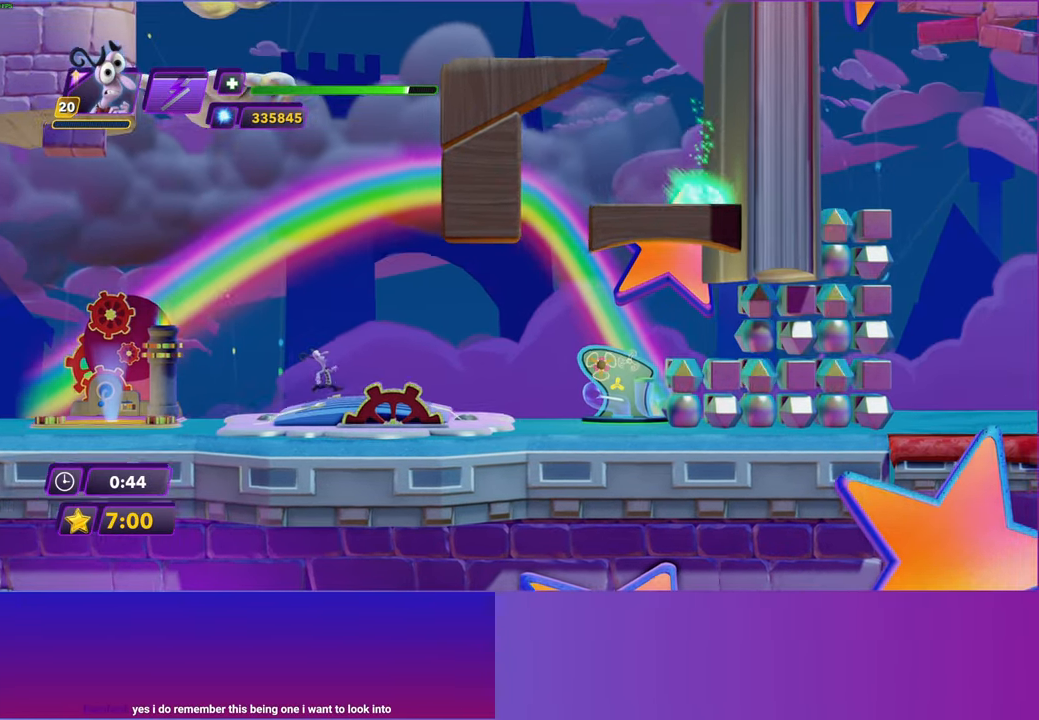
{"buttons": ["A"], "left_stick": "center", "right_stick": "center", "events": [[250, "START", "down"], [333, "left_stick", "center"], [367, "START", "up"], [500, "A", "down"]]}
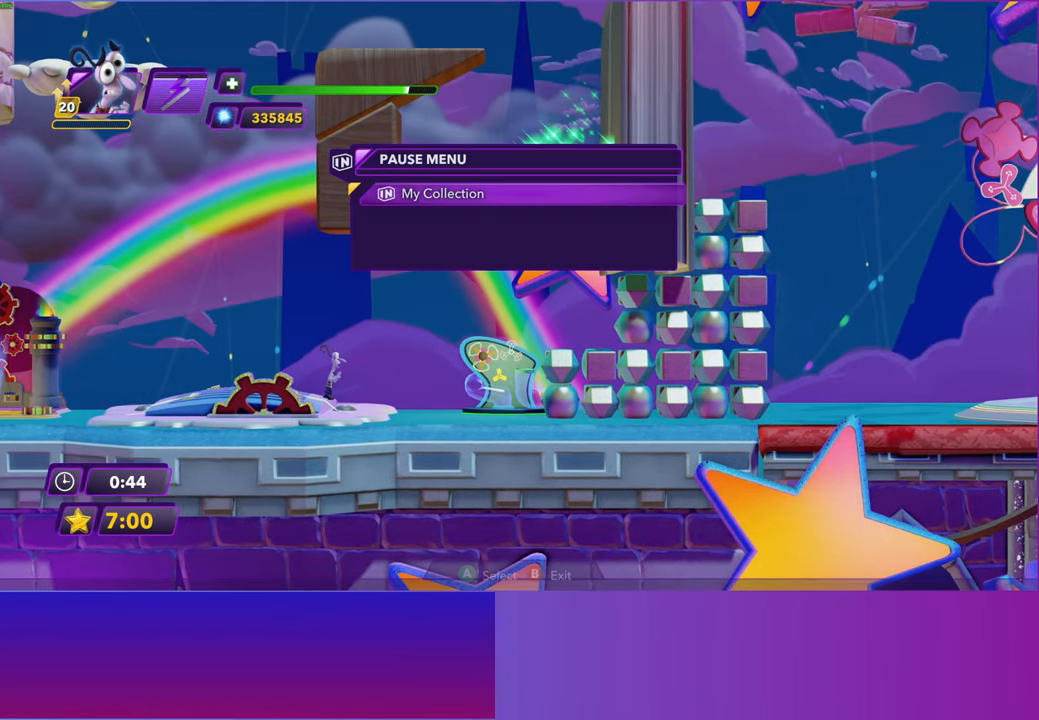
{"buttons": [], "left_stick": "center", "right_stick": "center", "events": [[83, "A", "up"], [167, "A", "down"], [250, "A", "up"], [367, "A", "down"], [450, "A", "up"]]}
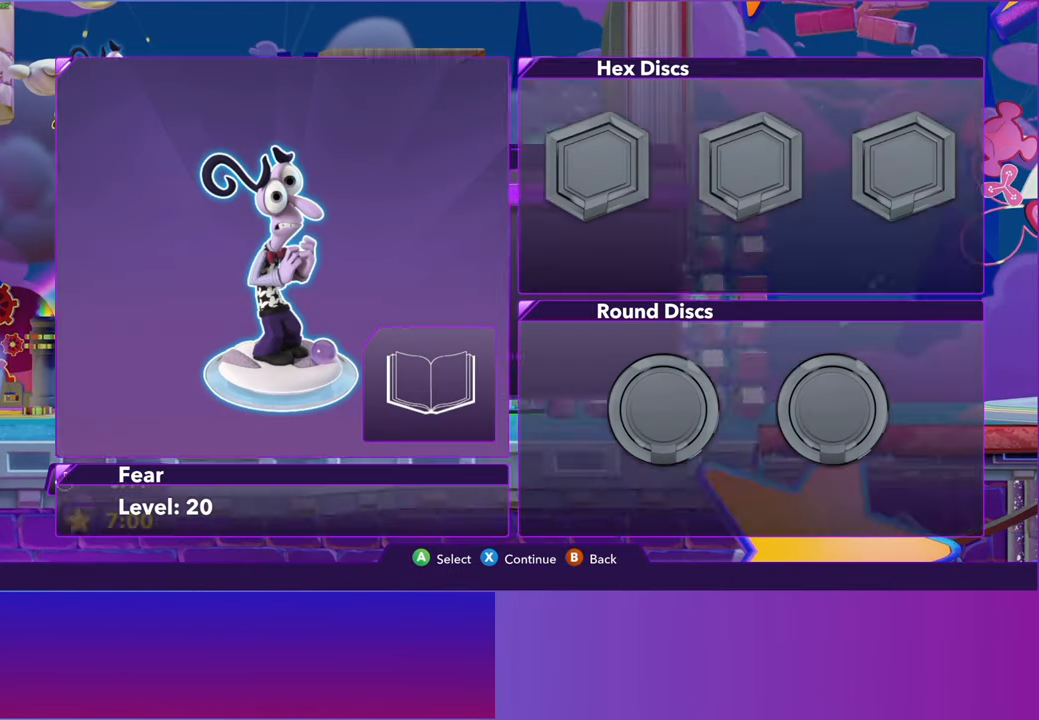
{"buttons": [], "left_stick": "center", "right_stick": "center", "events": [[50, "A", "down"], [117, "A", "up"], [217, "A", "down"], [300, "A", "up"], [417, "A", "down"], [500, "A", "up"]]}
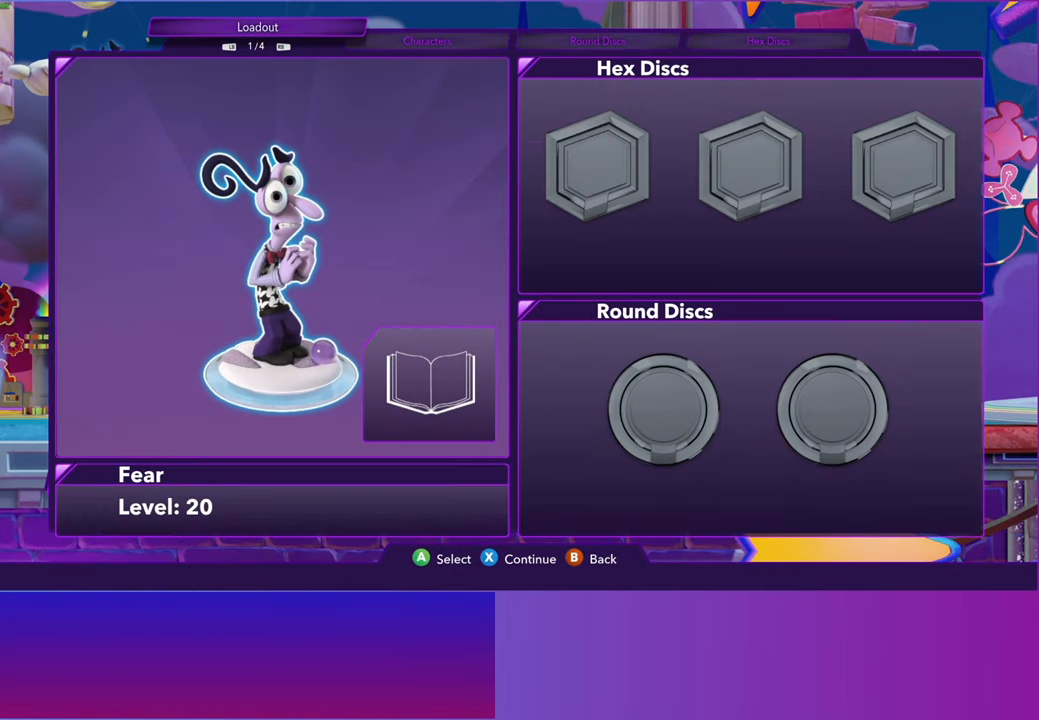
{"buttons": [], "left_stick": "center", "right_stick": "center", "events": [[117, "A", "down"], [200, "A", "up"], [417, "A", "down"], [500, "A", "up"]]}
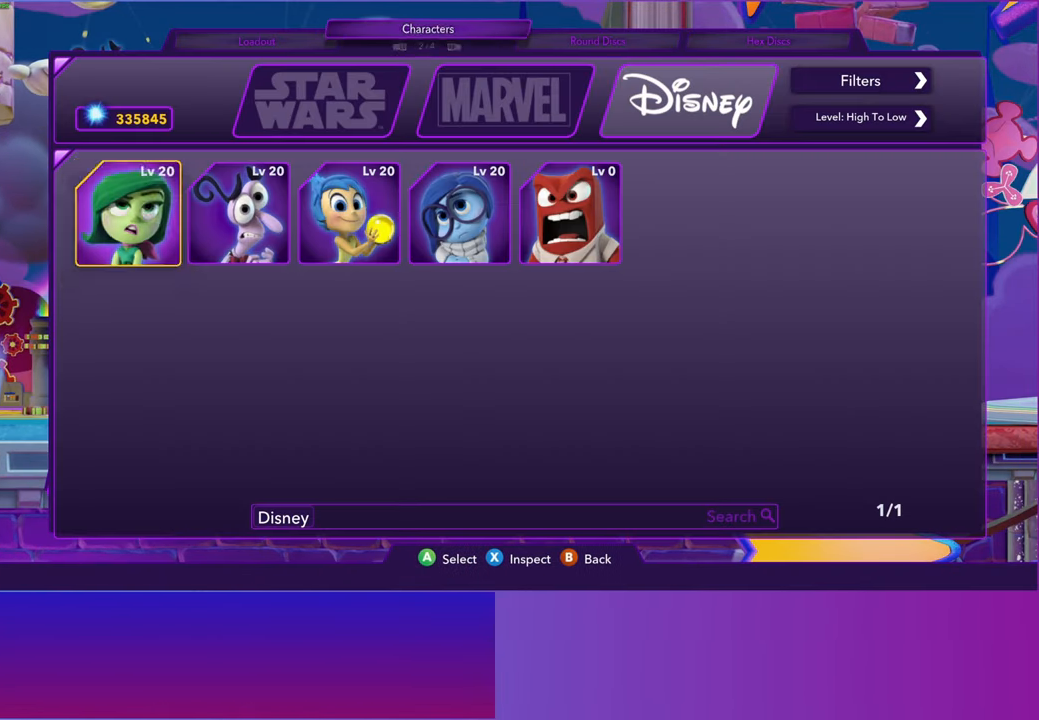
{"buttons": [], "left_stick": "center", "right_stick": "center", "events": [[217, "A", "down"], [300, "A", "up"], [417, "X", "down"], [500, "X", "up"]]}